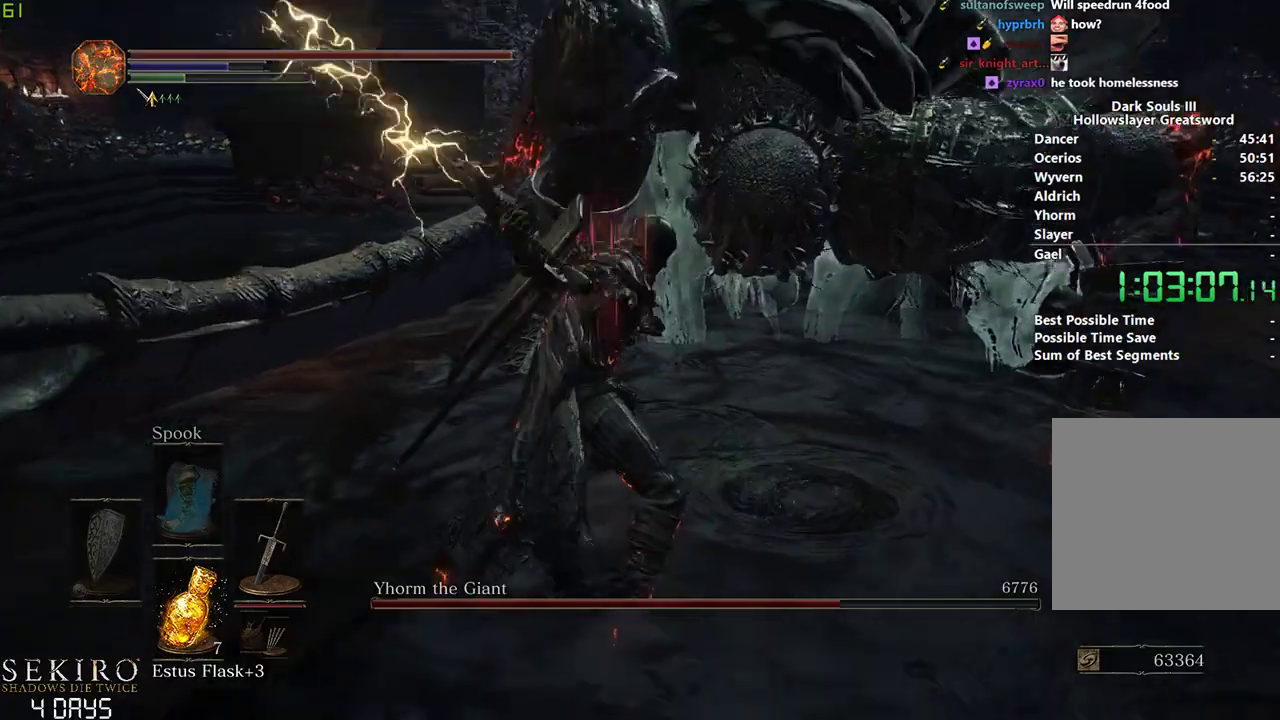
Gameplay with a controller (Xbox layout); each line is a JSON object with the inputs held at the frame after it. "events" lists button and stick changes between this image and that frame as [ms after this image, input, new state], when the widget could be followed in between. Not read: START.
{"buttons": [], "left_stick": "down", "right_stick": "center", "events": [[83, "right_stick", "right"], [217, "right_stick", "center"]]}
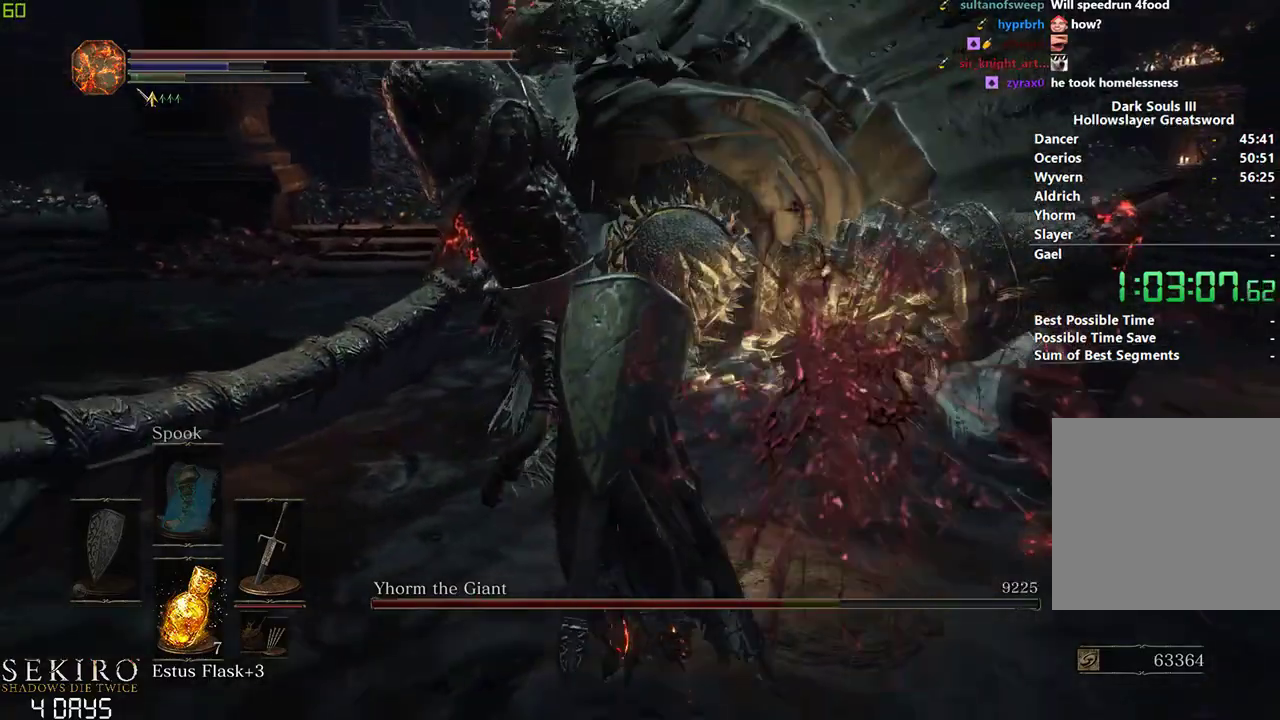
{"buttons": [], "left_stick": "down", "right_stick": "center", "events": []}
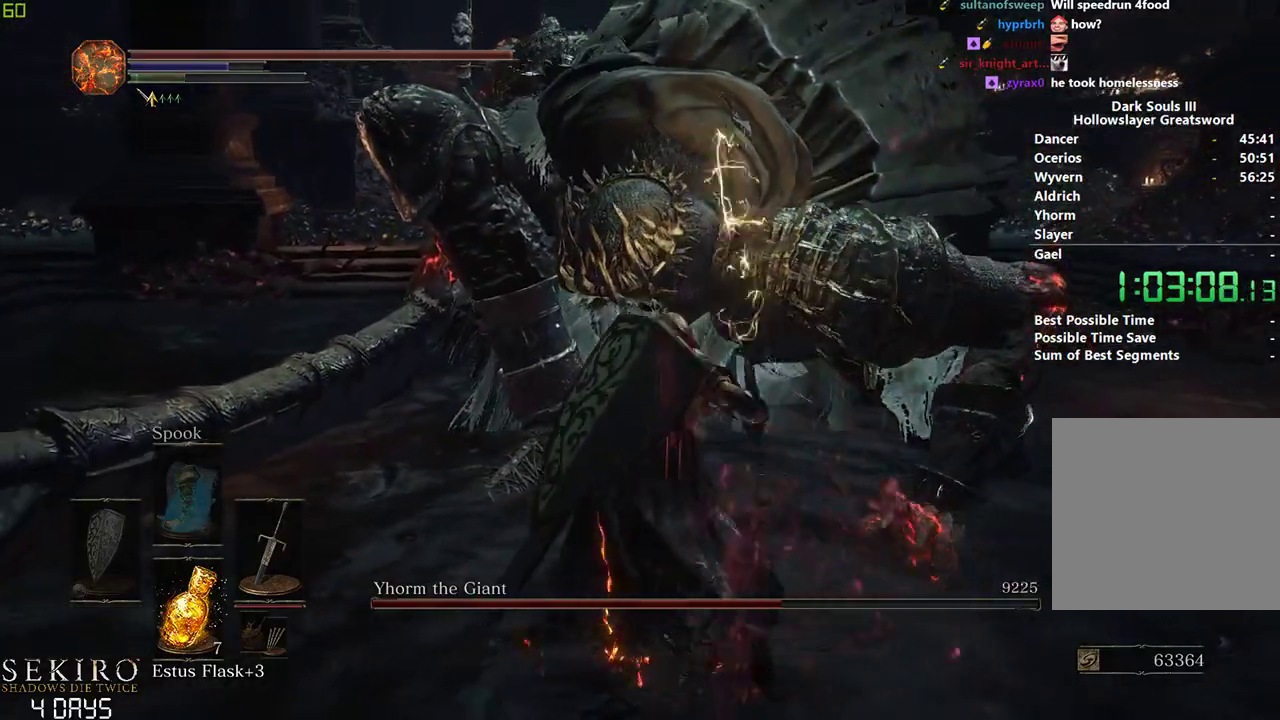
{"buttons": [], "left_stick": "down", "right_stick": "center", "events": []}
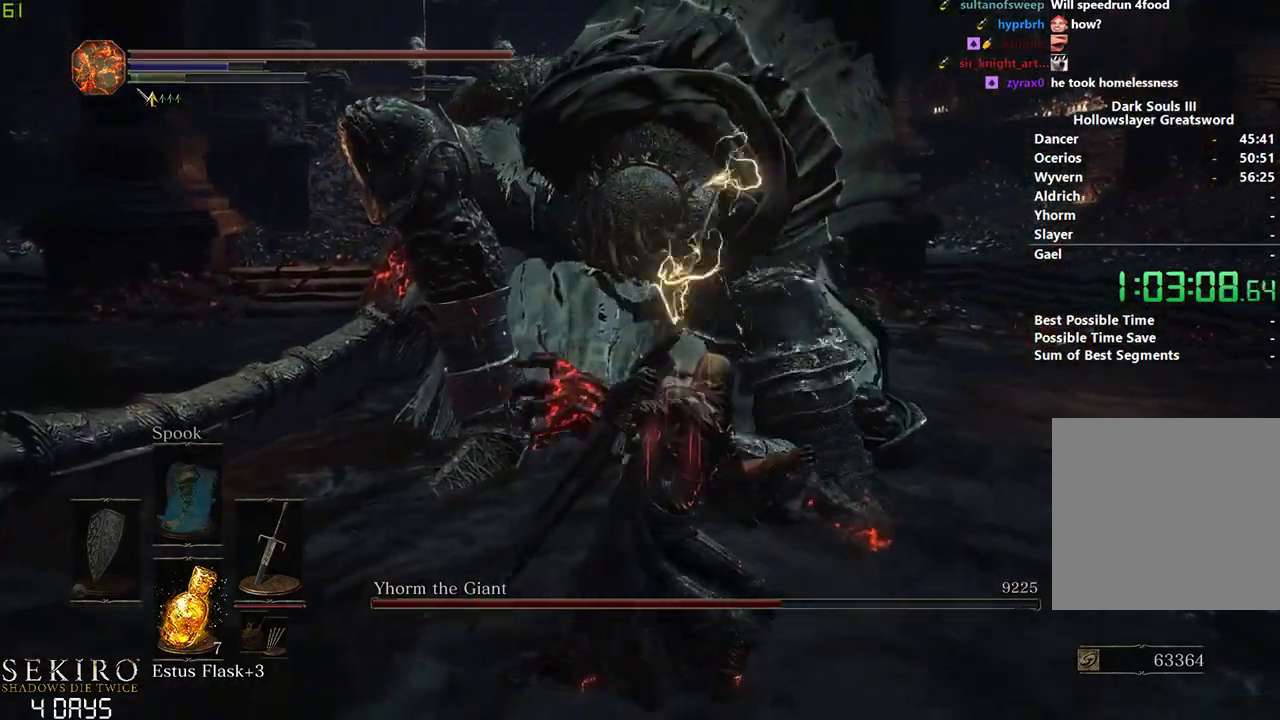
{"buttons": [], "left_stick": "center", "right_stick": "center", "events": [[467, "left_stick", "center"]]}
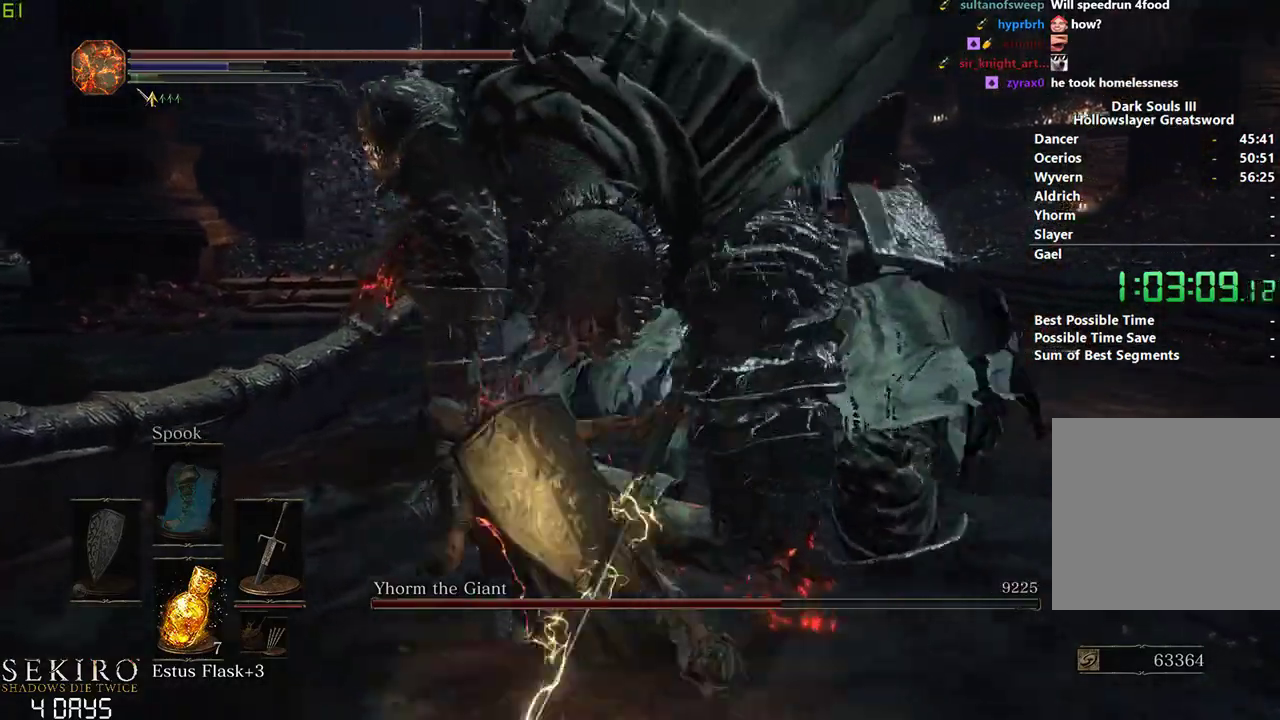
{"buttons": [], "left_stick": "center", "right_stick": "center", "events": []}
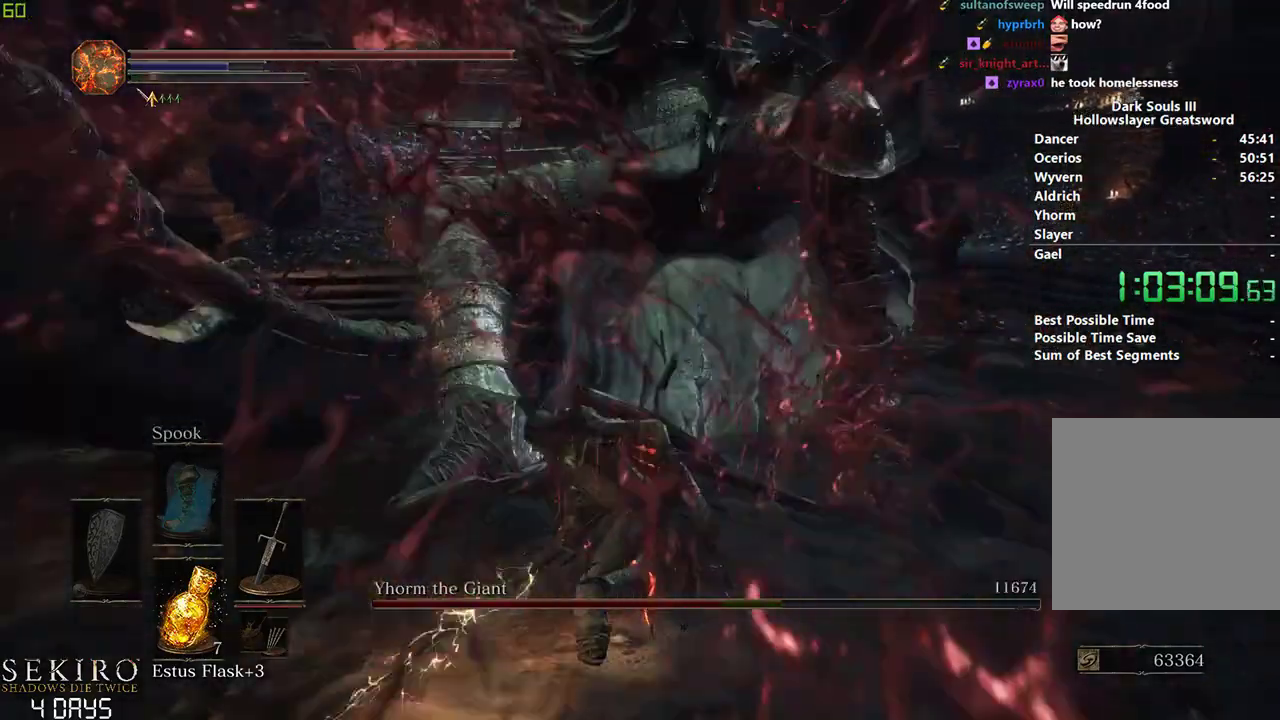
{"buttons": [], "left_stick": "center", "right_stick": "center", "events": []}
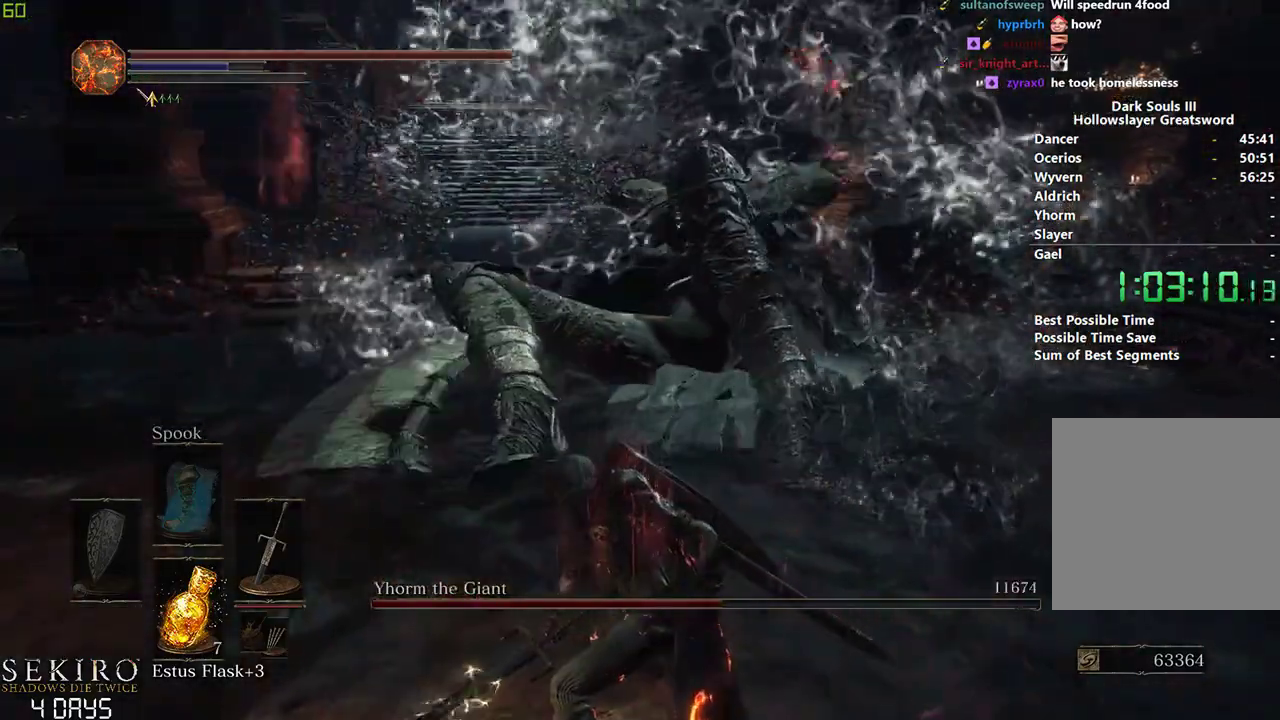
{"buttons": [], "left_stick": "center", "right_stick": "center", "events": []}
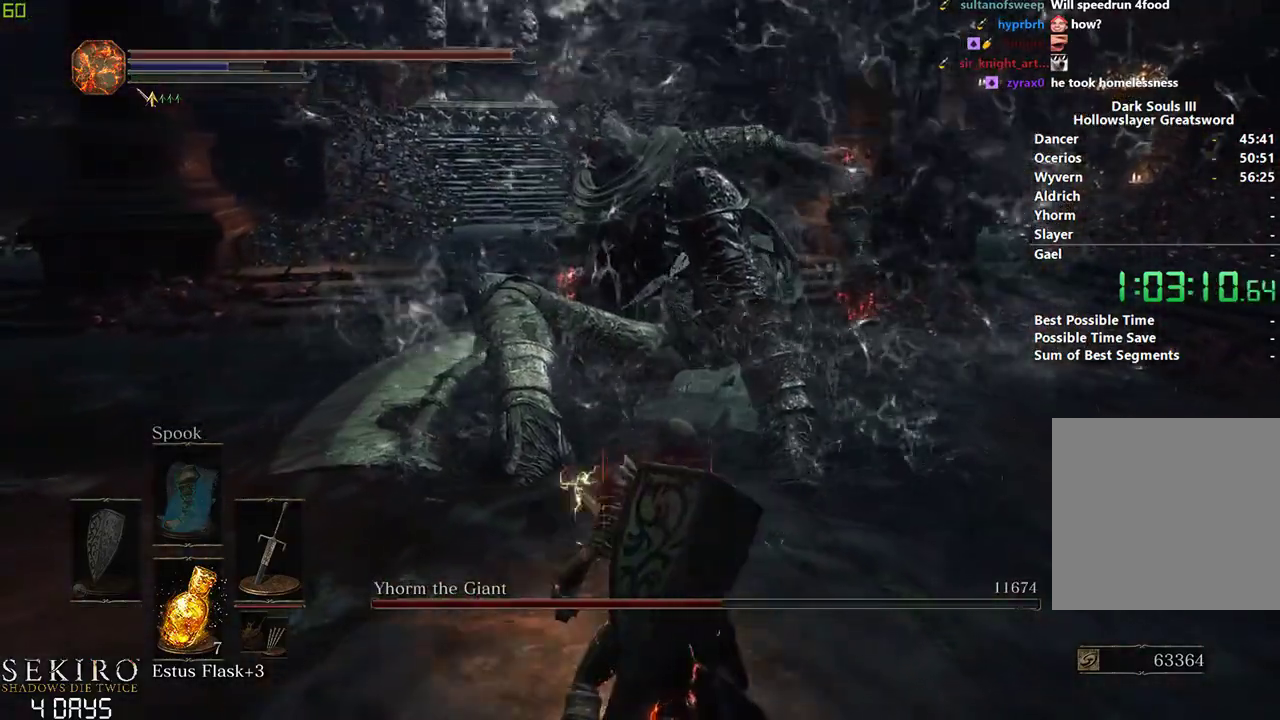
{"buttons": [], "left_stick": "center", "right_stick": "center", "events": []}
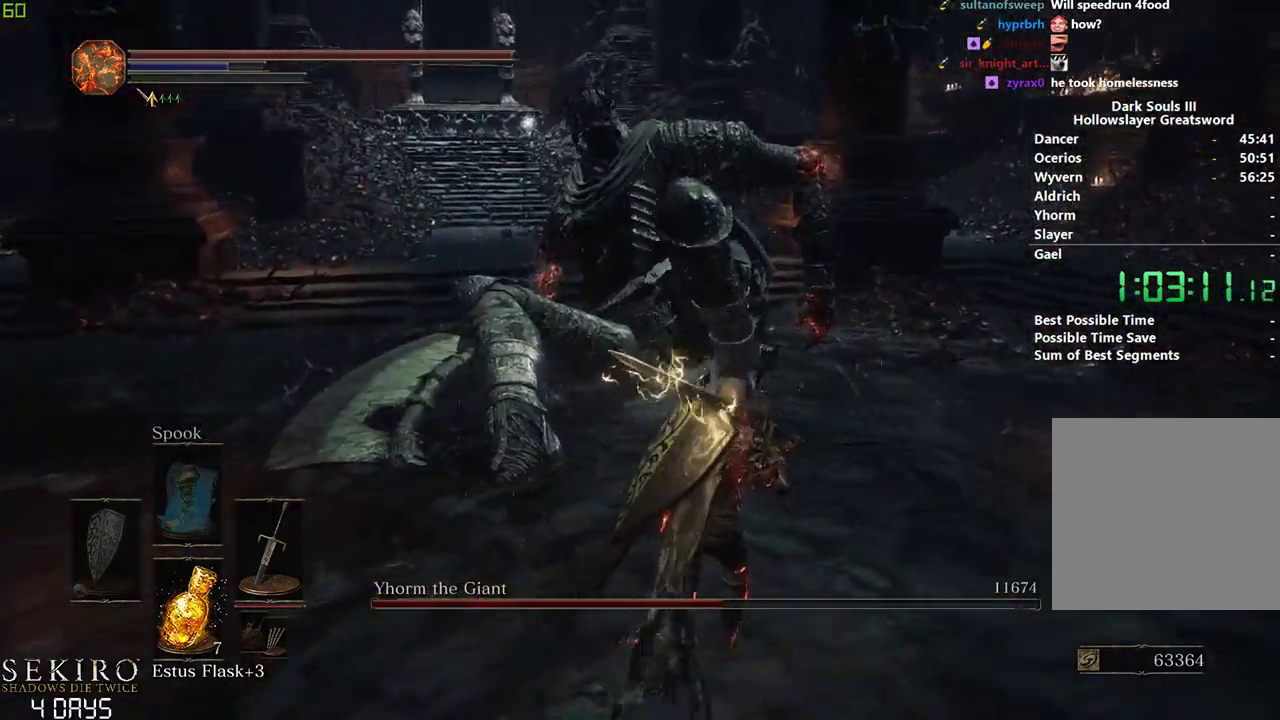
{"buttons": [], "left_stick": "center", "right_stick": "center", "events": []}
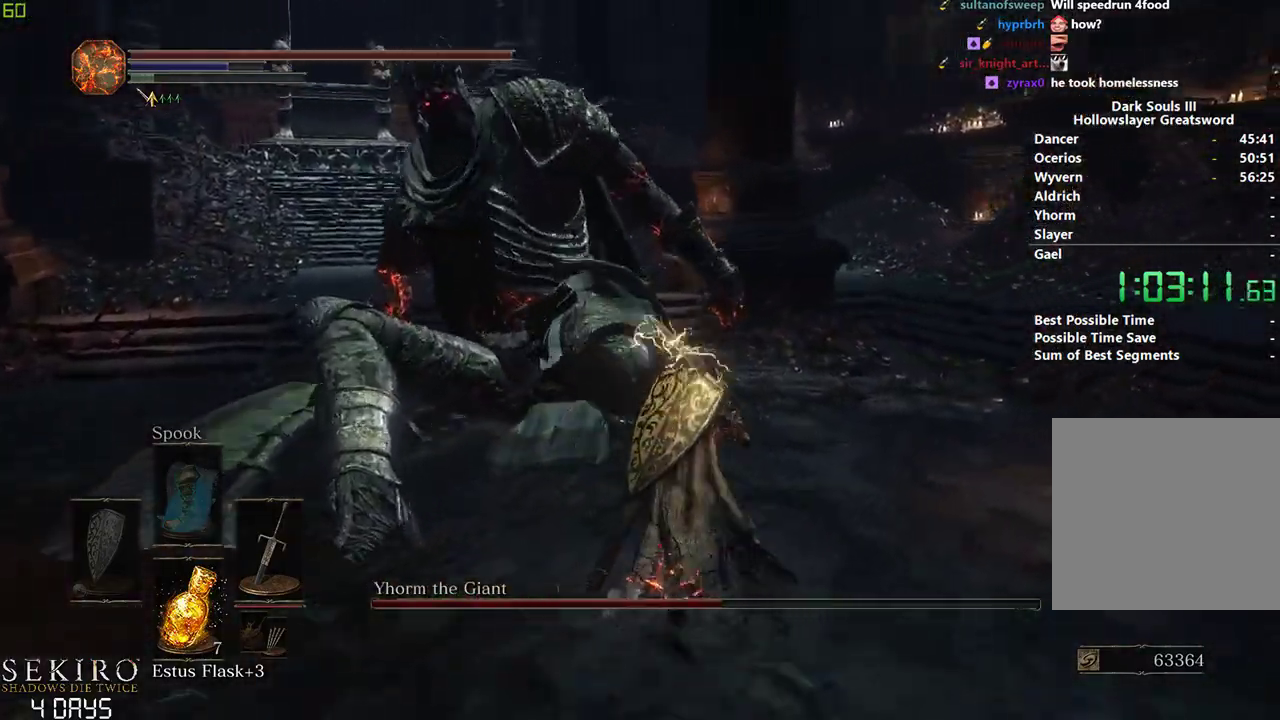
{"buttons": [], "left_stick": "center", "right_stick": "center", "events": [[83, "R1", "down"], [250, "R1", "up"]]}
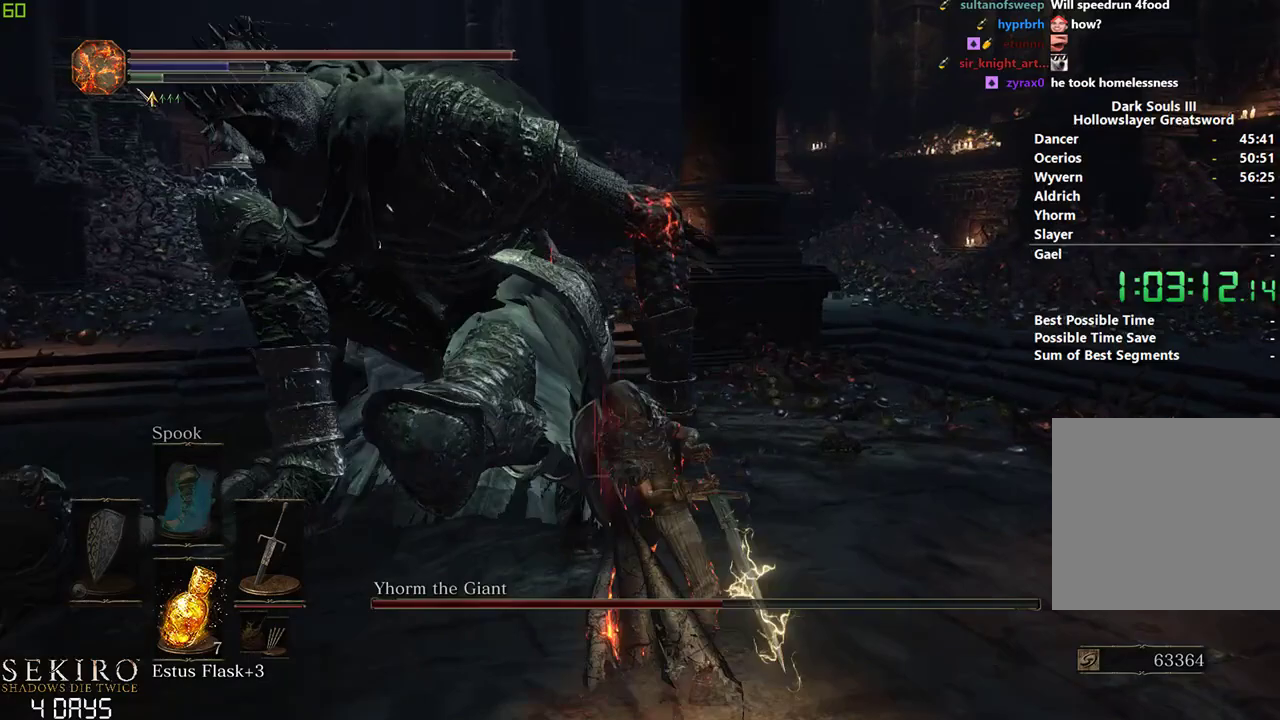
{"buttons": [], "left_stick": "down", "right_stick": "center", "events": [[83, "left_stick", "left"], [117, "right_stick", "left"], [217, "right_stick", "center"], [383, "left_stick", "down"]]}
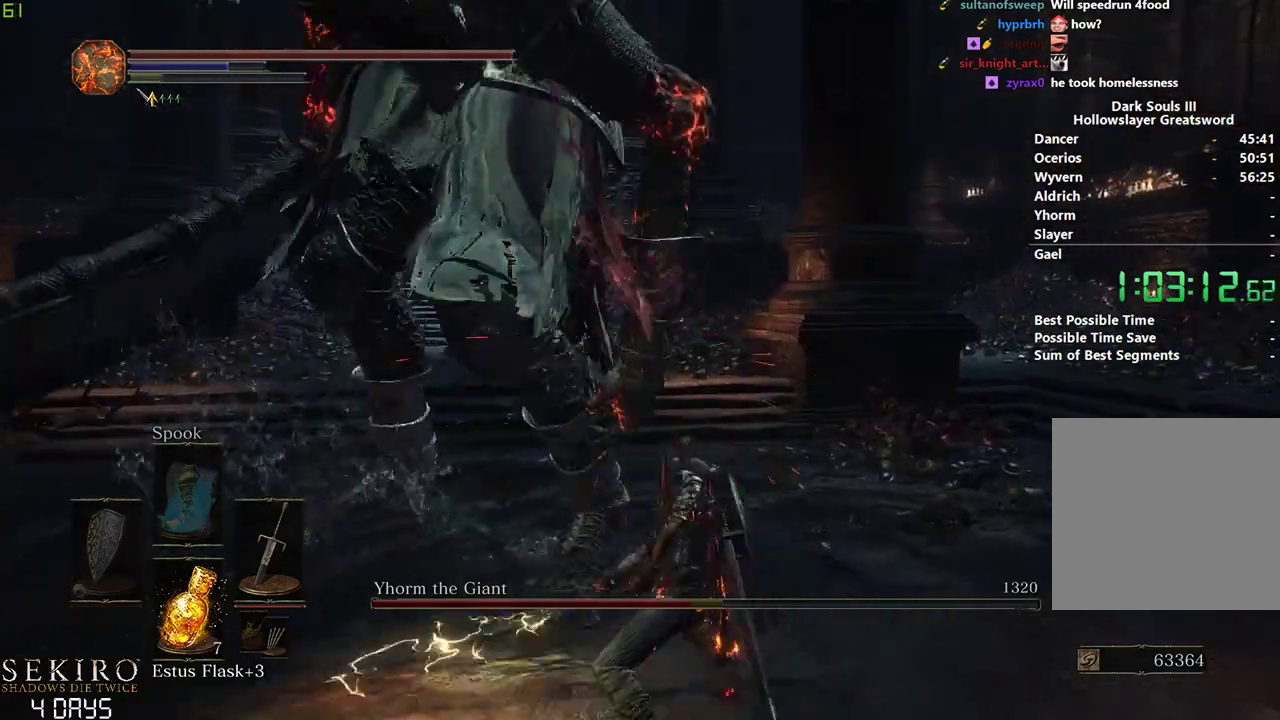
{"buttons": [], "left_stick": "down", "right_stick": "center", "events": []}
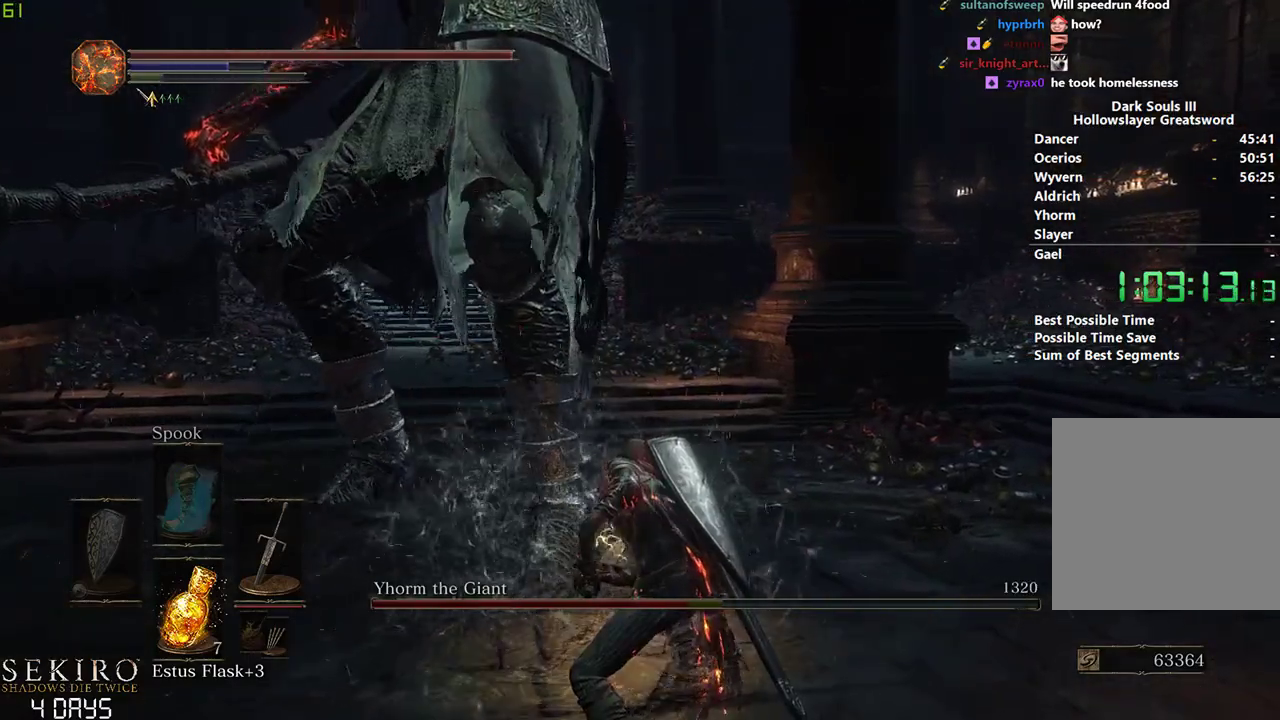
{"buttons": [], "left_stick": "down", "right_stick": "center", "events": [[350, "left_stick", "down-left"], [483, "left_stick", "down"]]}
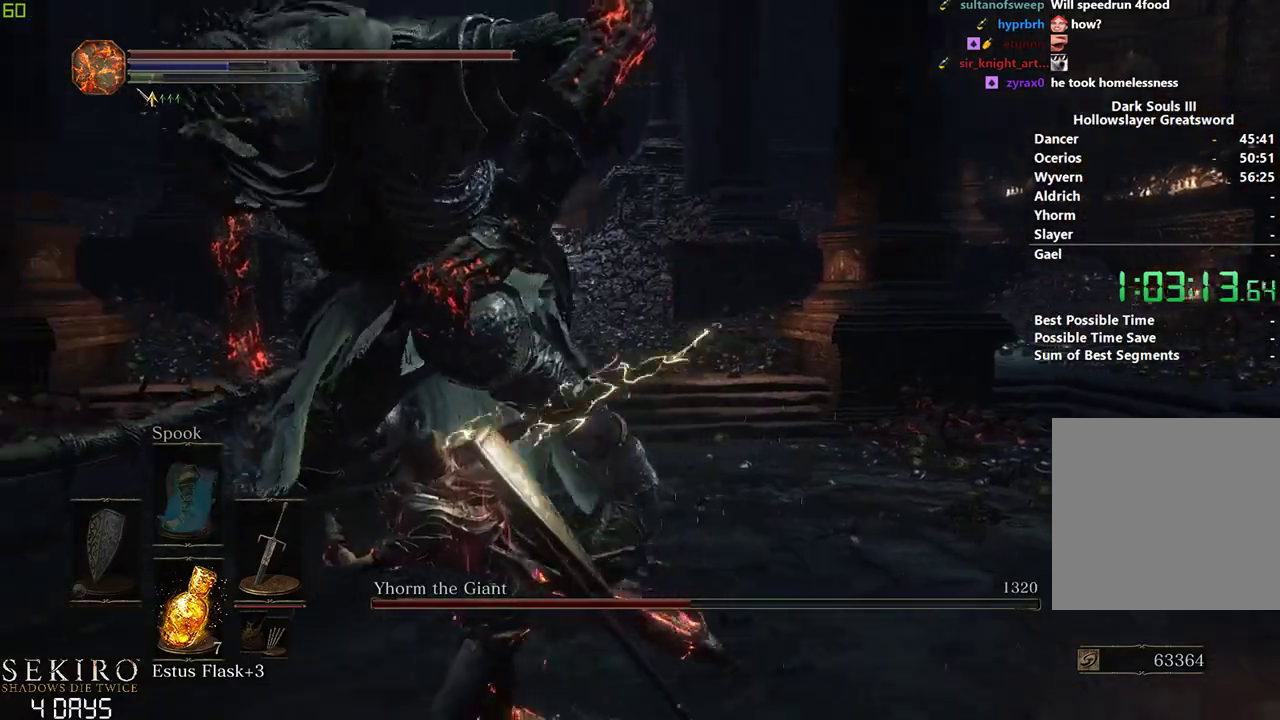
{"buttons": ["R1"], "left_stick": "center", "right_stick": "up", "events": [[433, "R1", "down"], [433, "right_stick", "up"], [467, "left_stick", "center"]]}
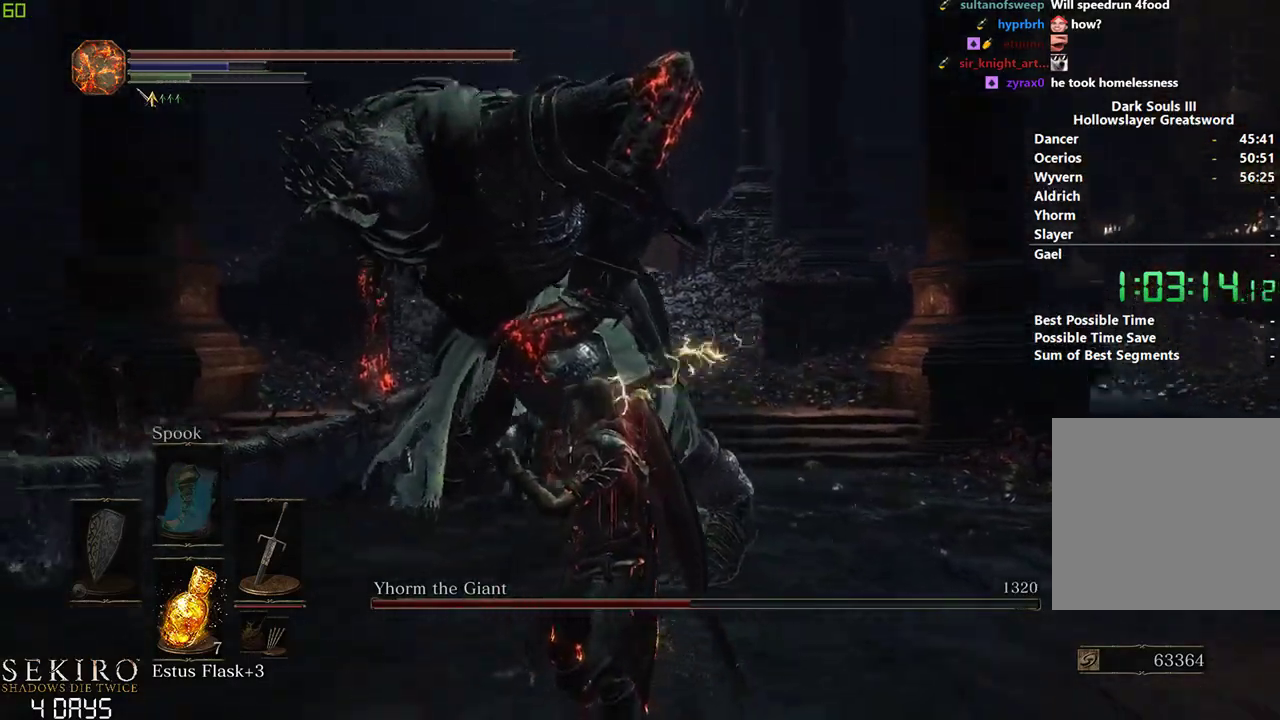
{"buttons": [], "left_stick": "center", "right_stick": "center", "events": [[67, "R1", "up"], [167, "right_stick", "up-left"], [267, "right_stick", "center"]]}
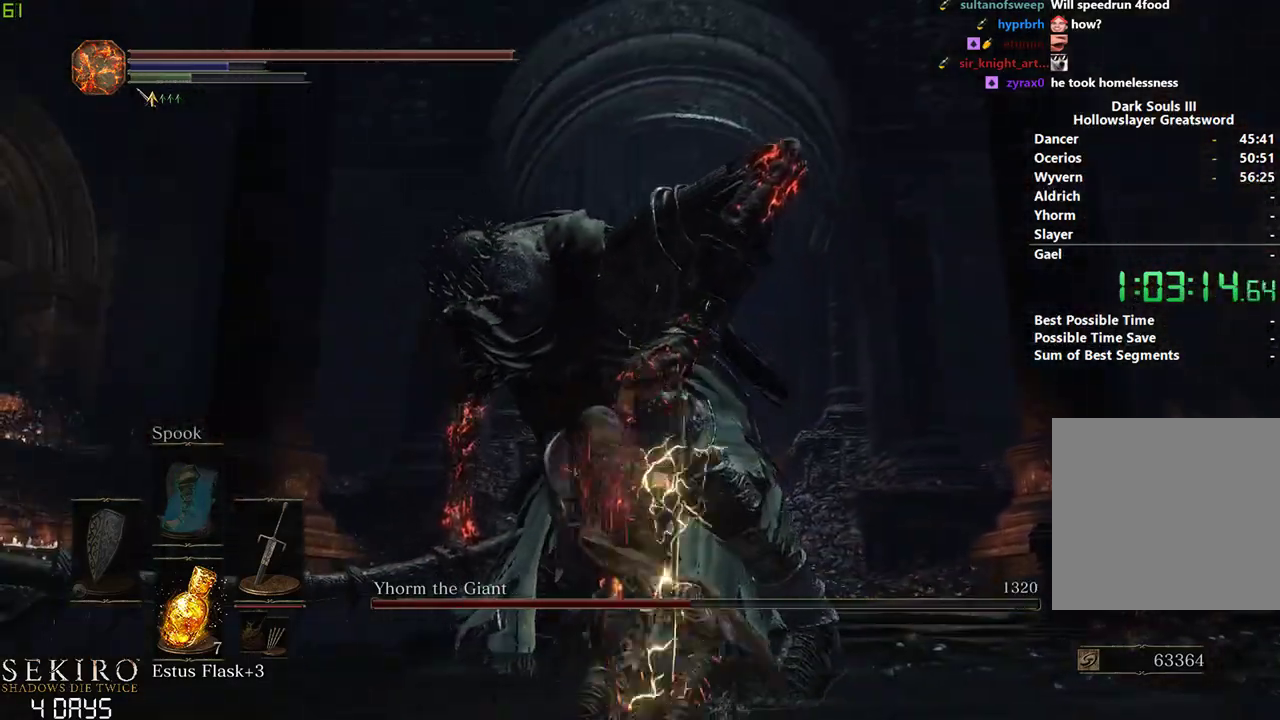
{"buttons": [], "left_stick": "down", "right_stick": "center", "events": [[250, "left_stick", "down"]]}
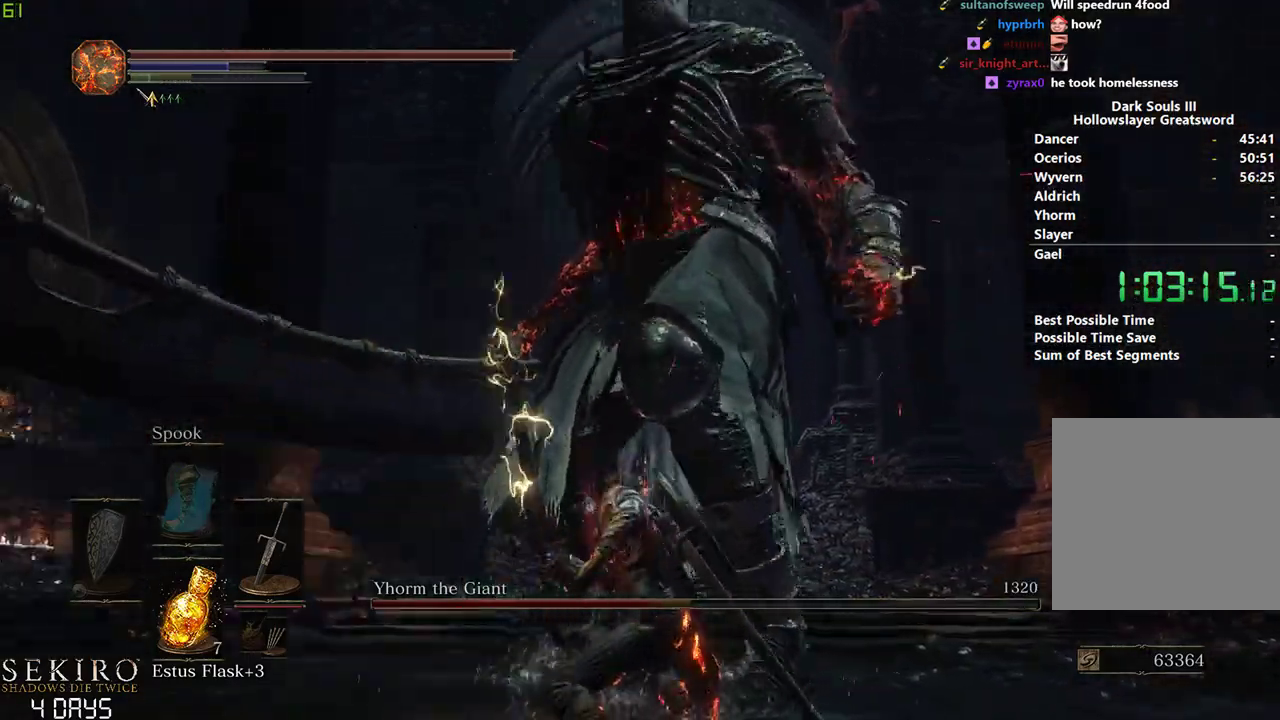
{"buttons": [], "left_stick": "center", "right_stick": "center", "events": [[300, "left_stick", "center"]]}
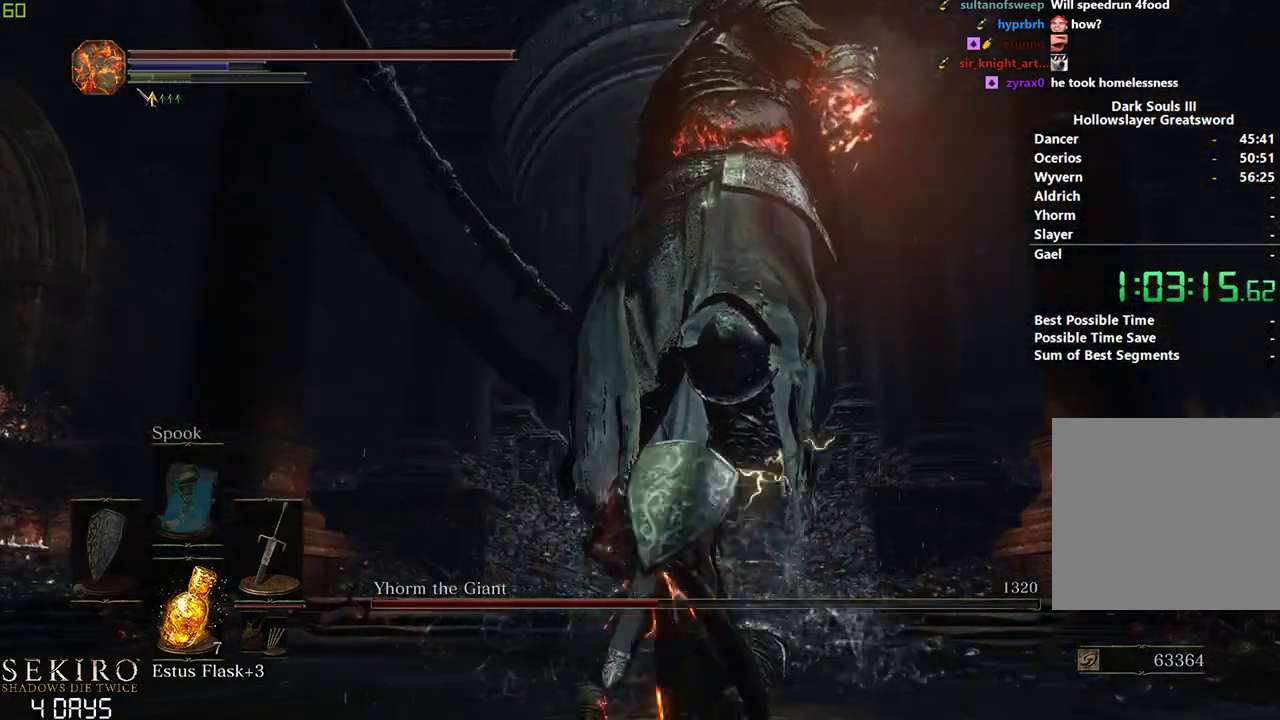
{"buttons": [], "left_stick": "down", "right_stick": "center", "events": [[50, "left_stick", "down"]]}
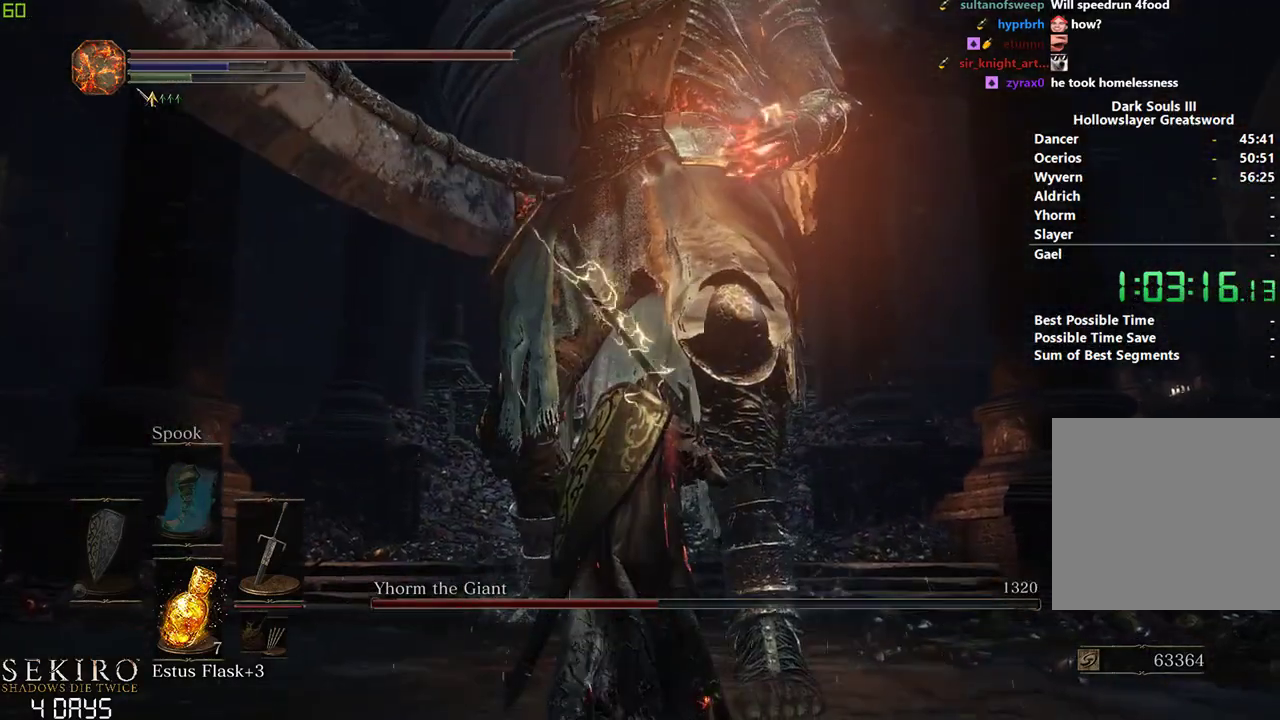
{"buttons": [], "left_stick": "down", "right_stick": "center", "events": []}
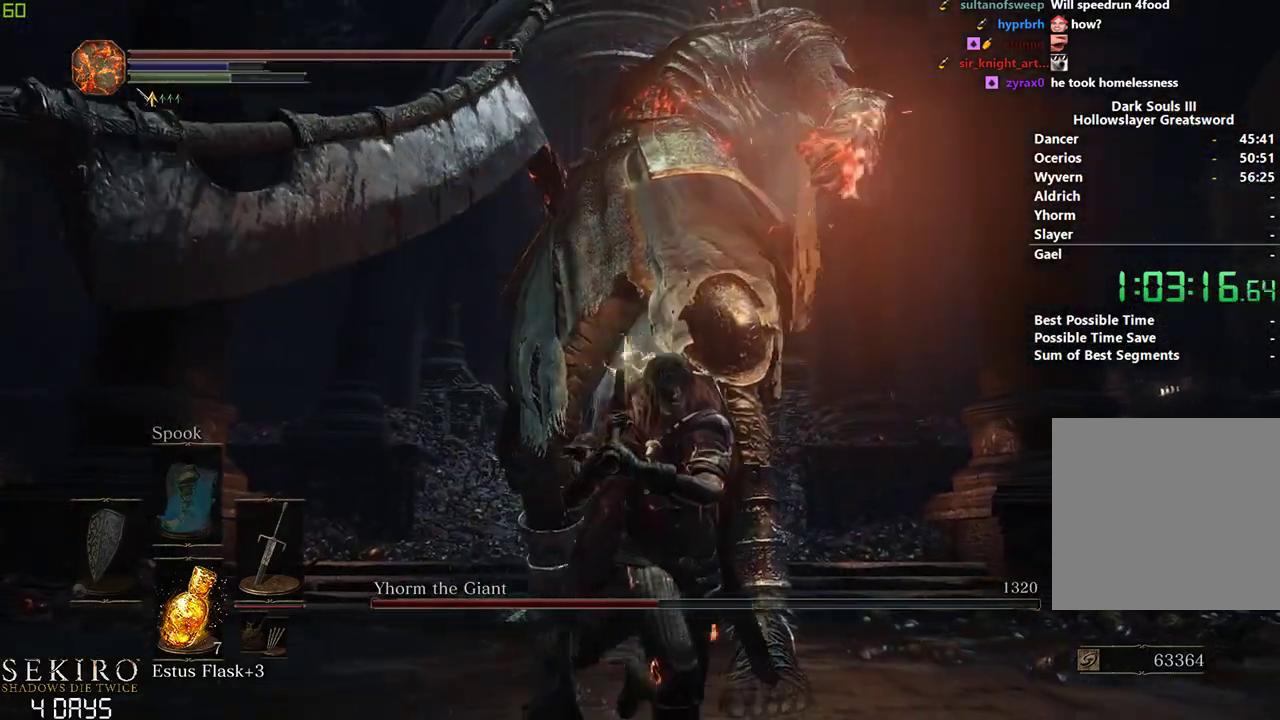
{"buttons": [], "left_stick": "down-right", "right_stick": "center", "events": [[450, "left_stick", "down-right"]]}
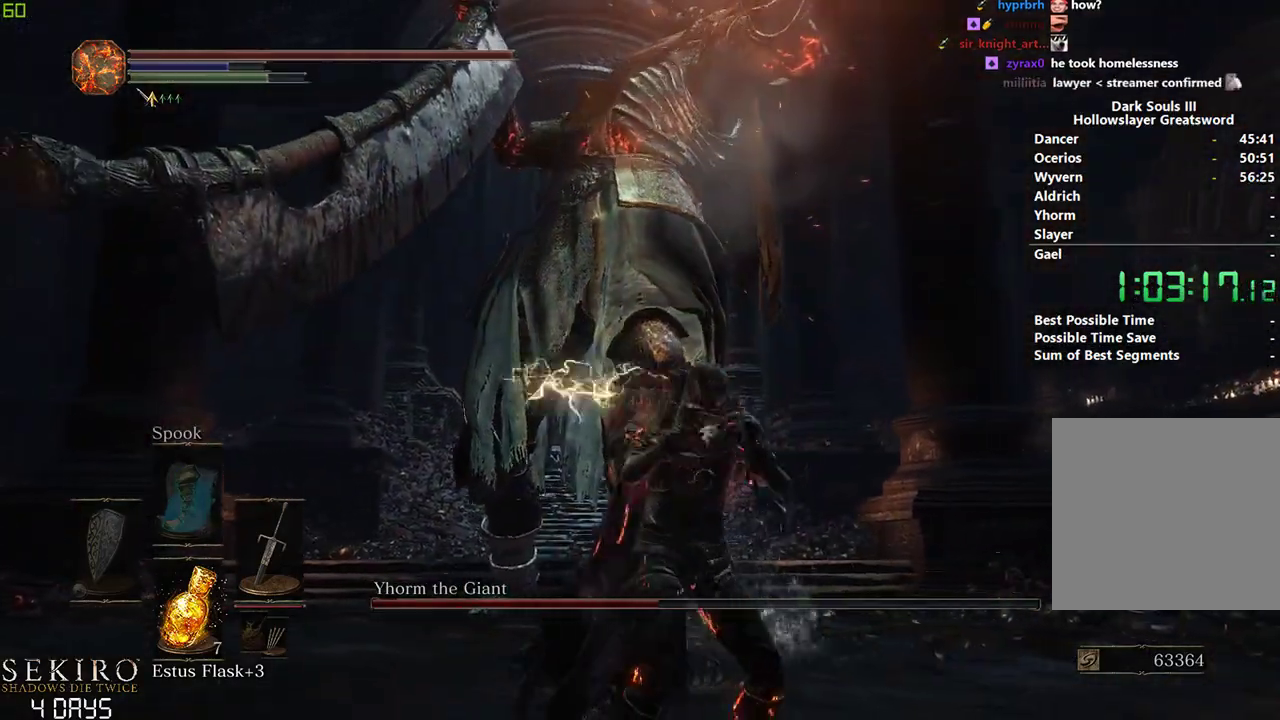
{"buttons": [], "left_stick": "down", "right_stick": "center", "events": [[33, "right_stick", "down-left"], [200, "left_stick", "down"], [350, "right_stick", "center"]]}
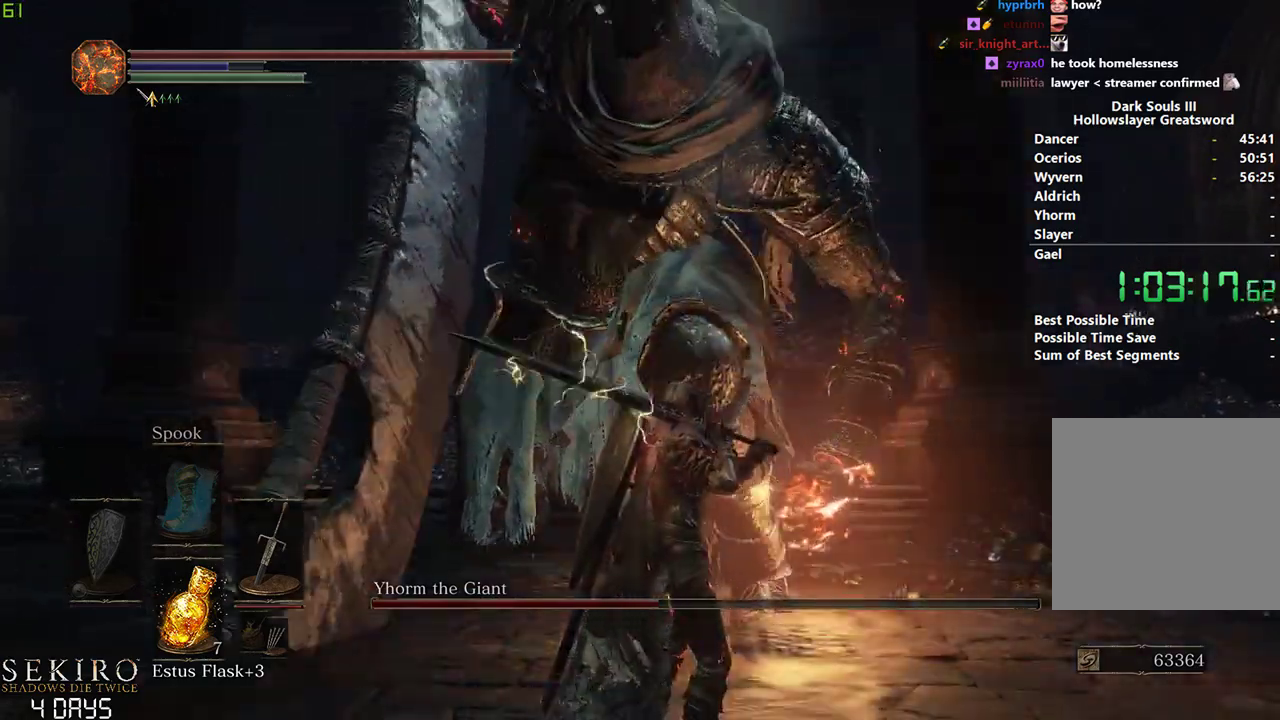
{"buttons": [], "left_stick": "down-right", "right_stick": "center", "events": [[83, "left_stick", "down-right"]]}
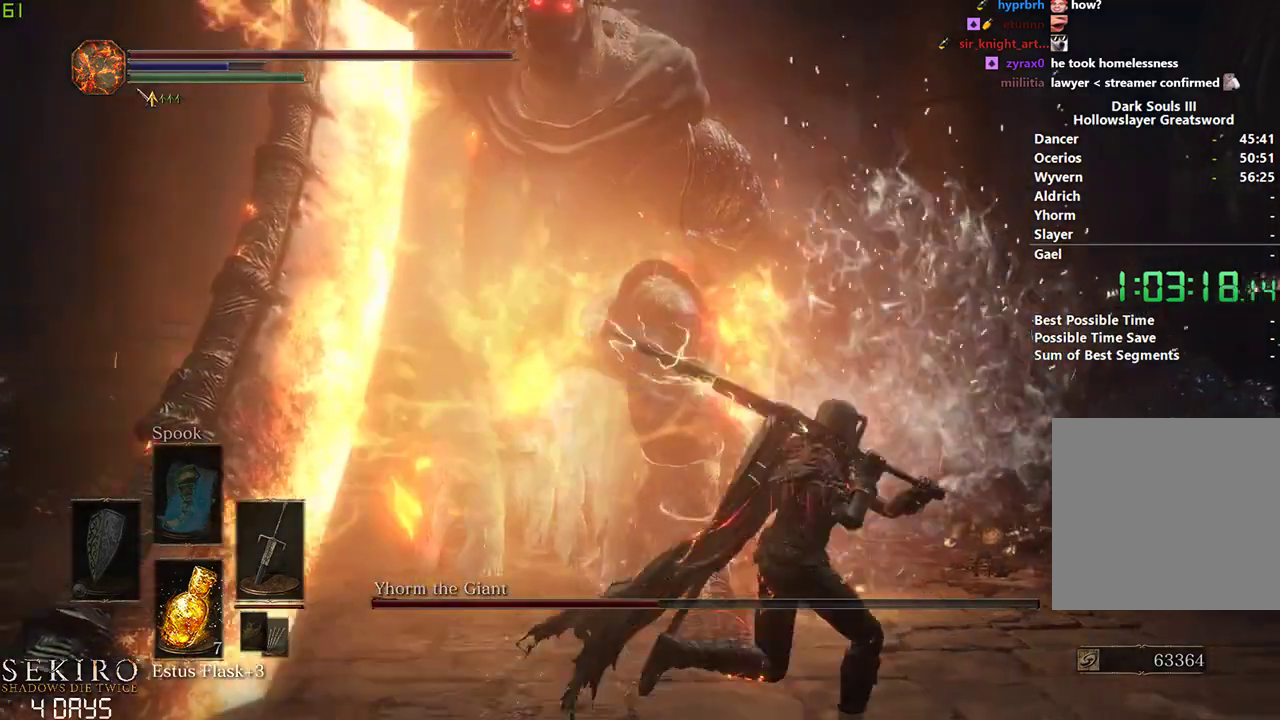
{"buttons": [], "left_stick": "center", "right_stick": "center", "events": [[17, "R1", "down"], [67, "left_stick", "center"], [167, "R1", "up"]]}
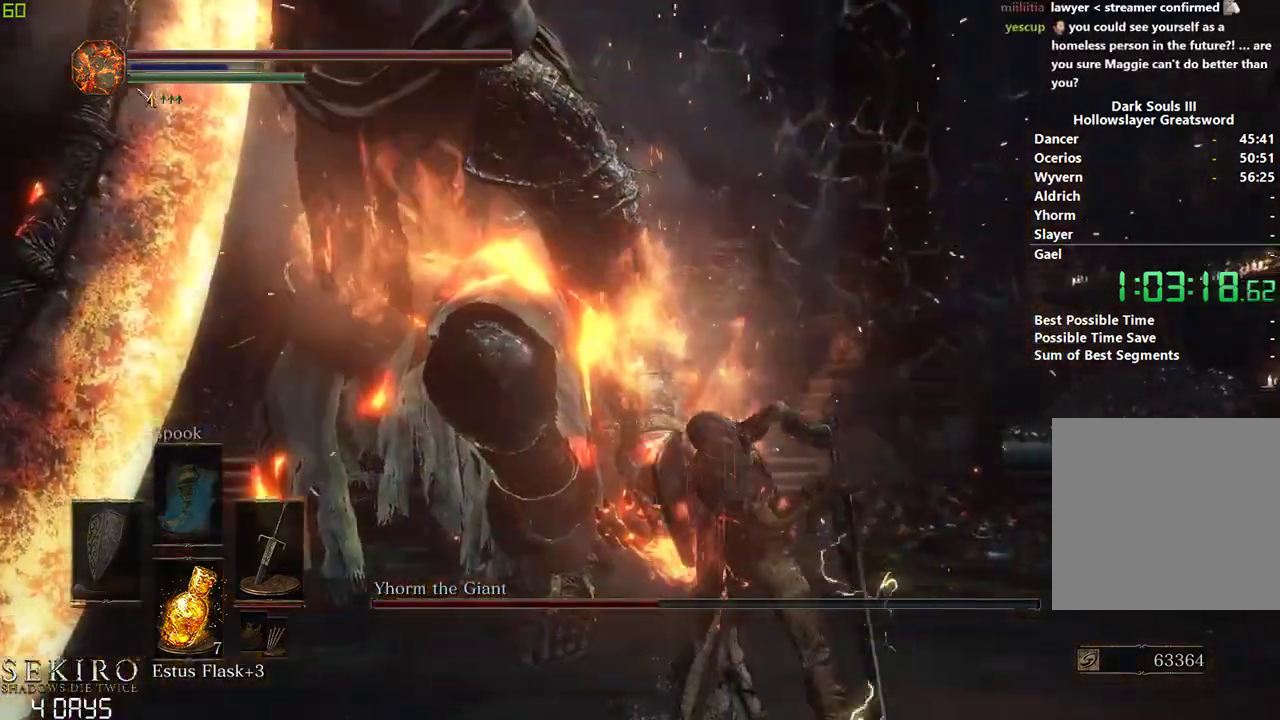
{"buttons": [], "left_stick": "down", "right_stick": "up-left", "events": [[300, "right_stick", "up-left"], [383, "left_stick", "down"]]}
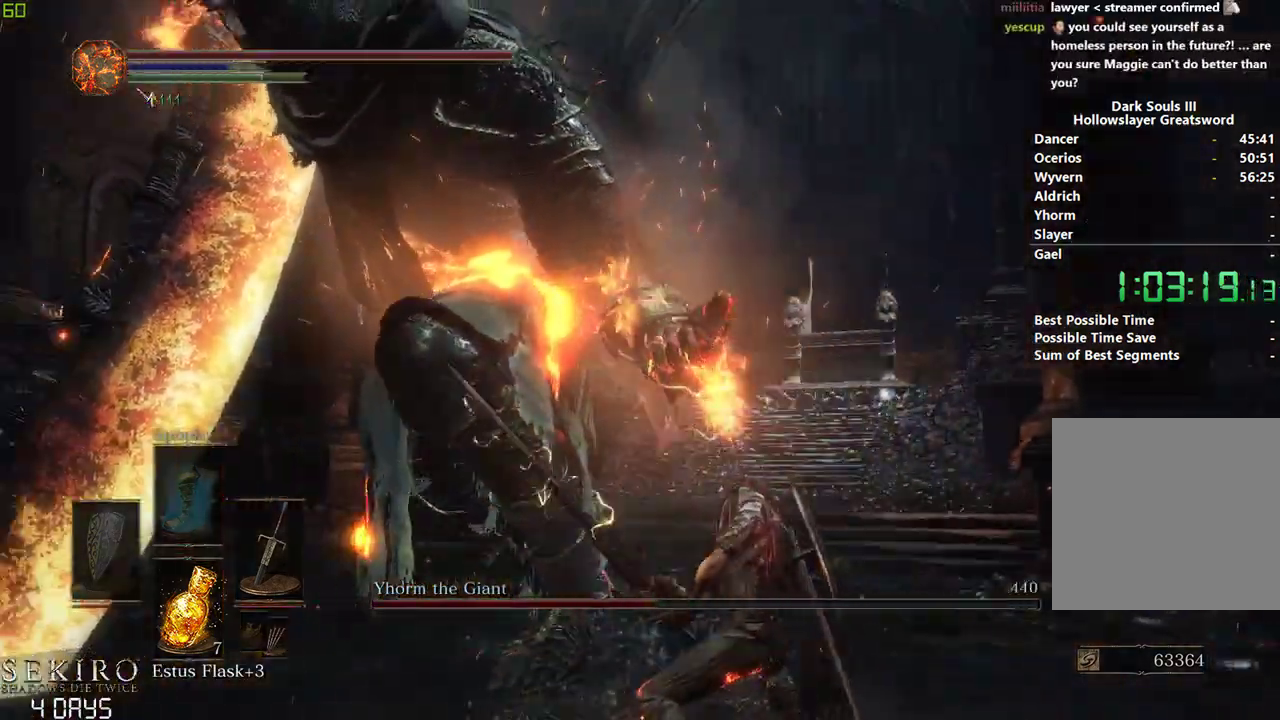
{"buttons": [], "left_stick": "down", "right_stick": "center", "events": [[67, "right_stick", "center"]]}
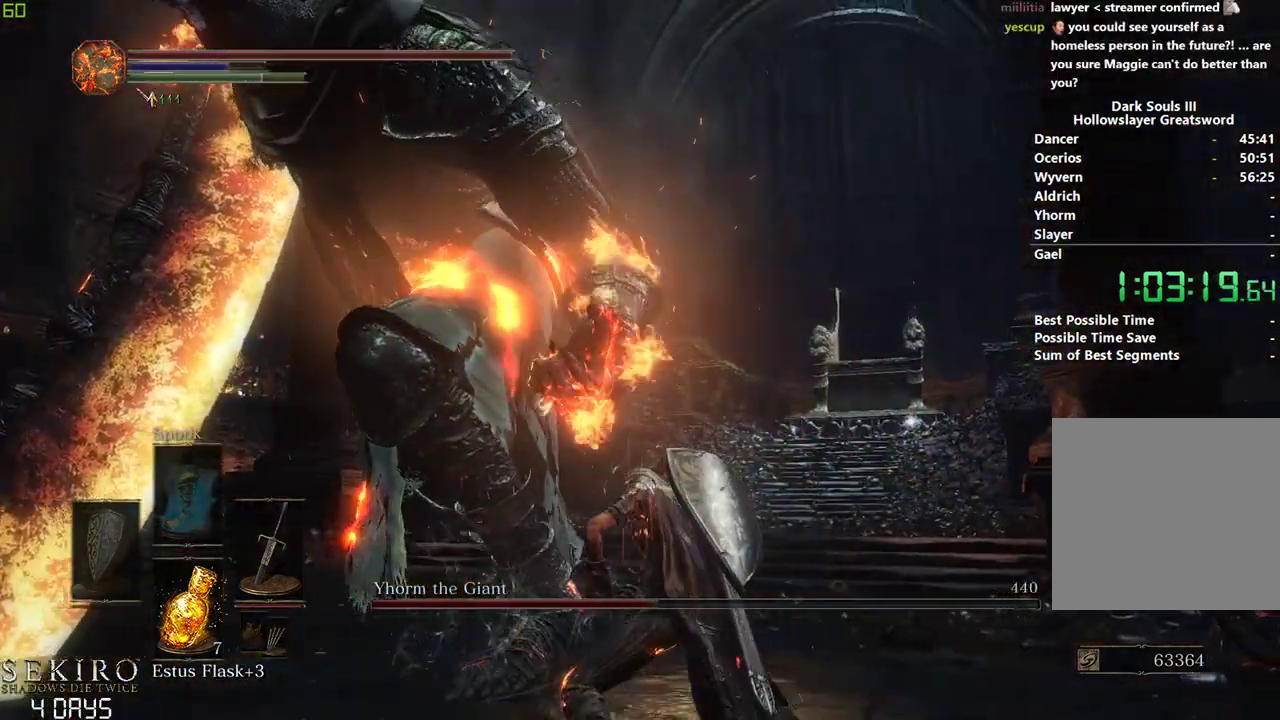
{"buttons": [], "left_stick": "center", "right_stick": "center", "events": [[67, "right_stick", "up-left"], [267, "R1", "down"], [417, "left_stick", "center"], [433, "R1", "up"], [450, "right_stick", "center"]]}
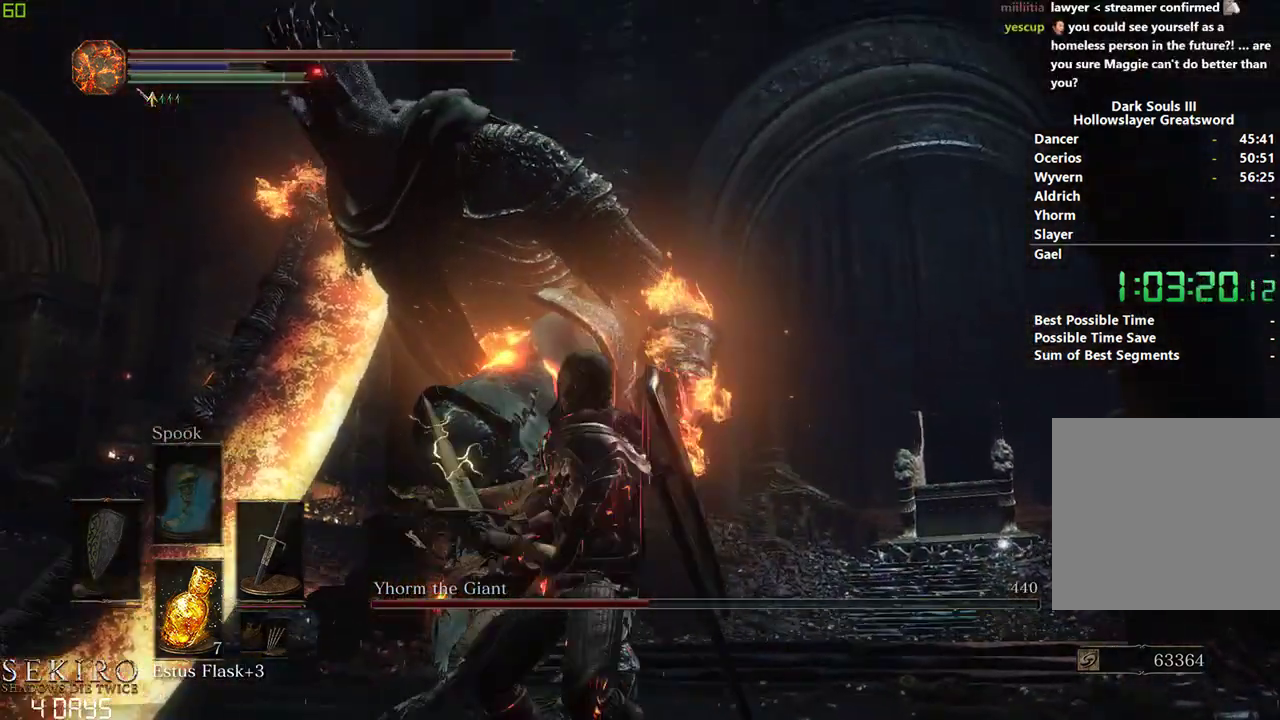
{"buttons": [], "left_stick": "center", "right_stick": "center", "events": []}
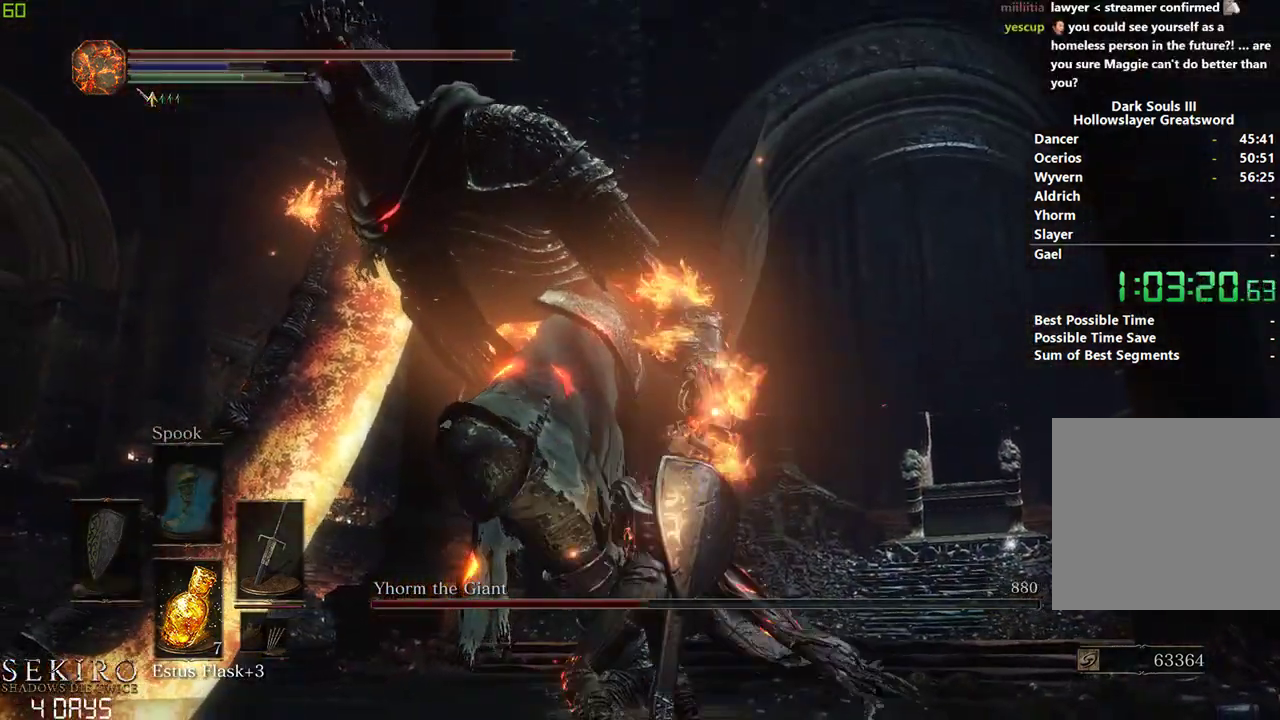
{"buttons": [], "left_stick": "down", "right_stick": "center", "events": [[83, "left_stick", "down"], [283, "right_stick", "right"], [417, "right_stick", "center"]]}
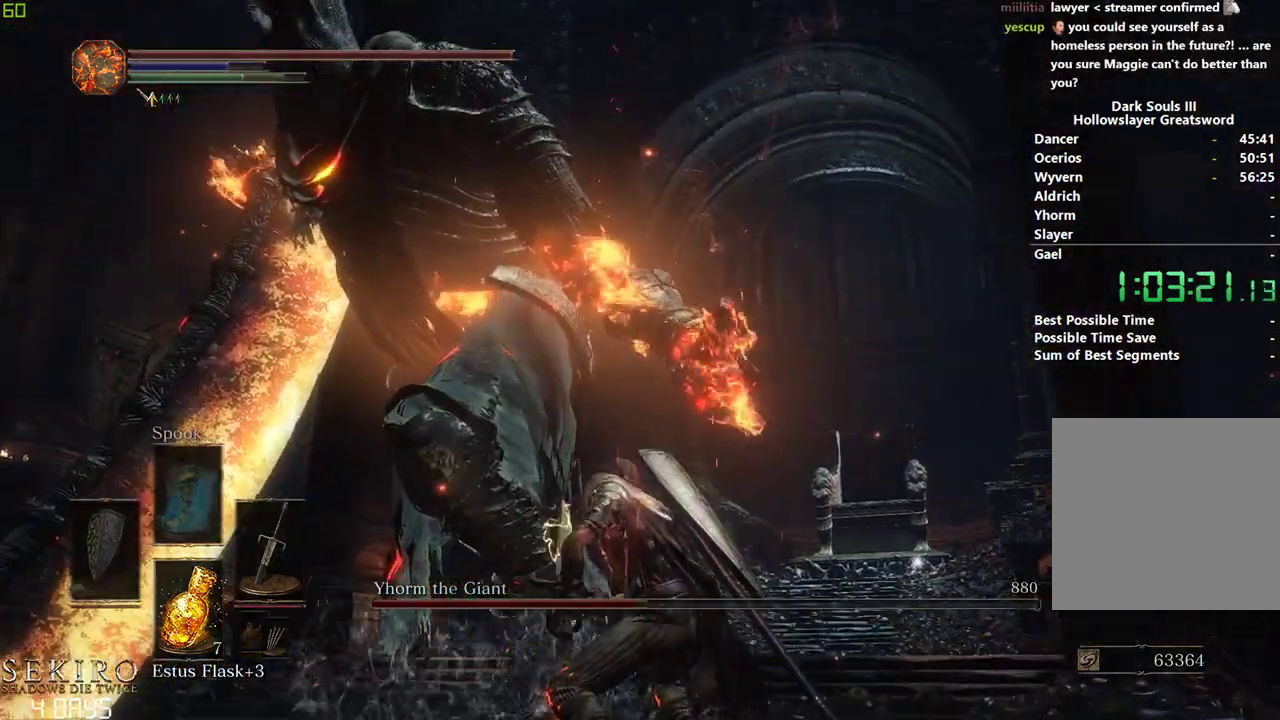
{"buttons": ["R1"], "left_stick": "down", "right_stick": "center", "events": [[467, "R1", "down"]]}
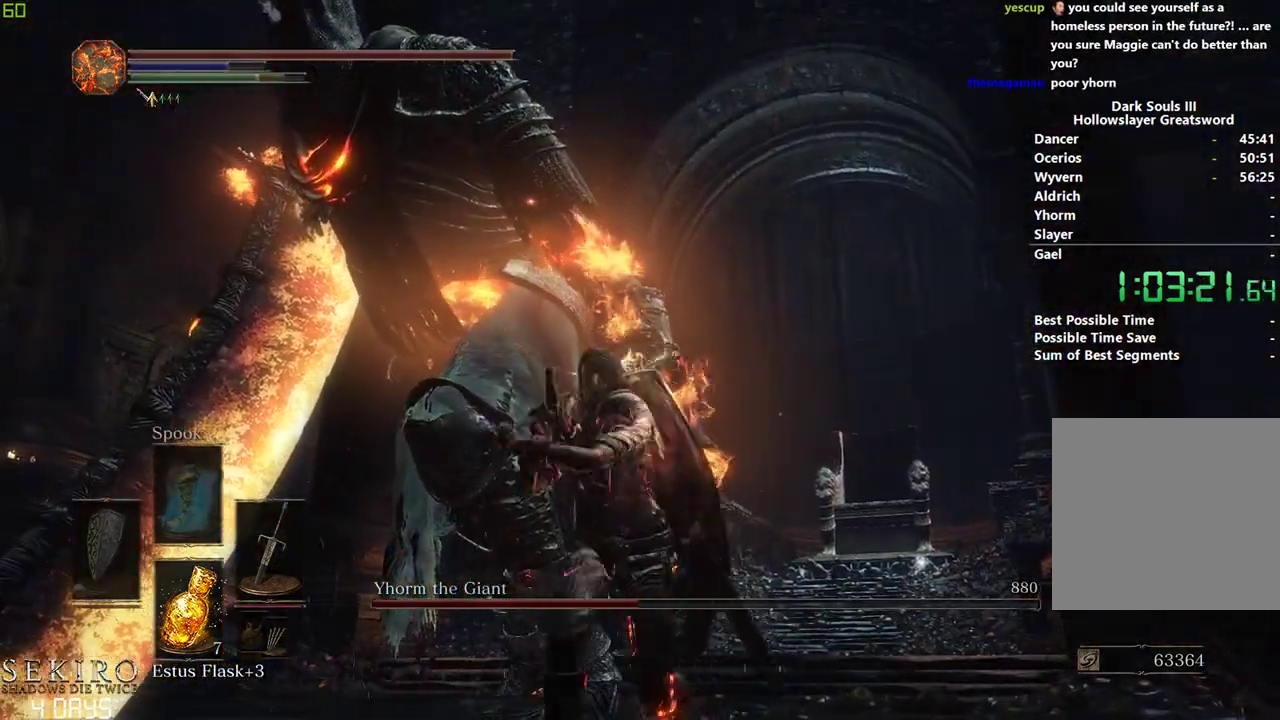
{"buttons": [], "left_stick": "center", "right_stick": "center", "events": [[83, "left_stick", "center"], [117, "R1", "up"]]}